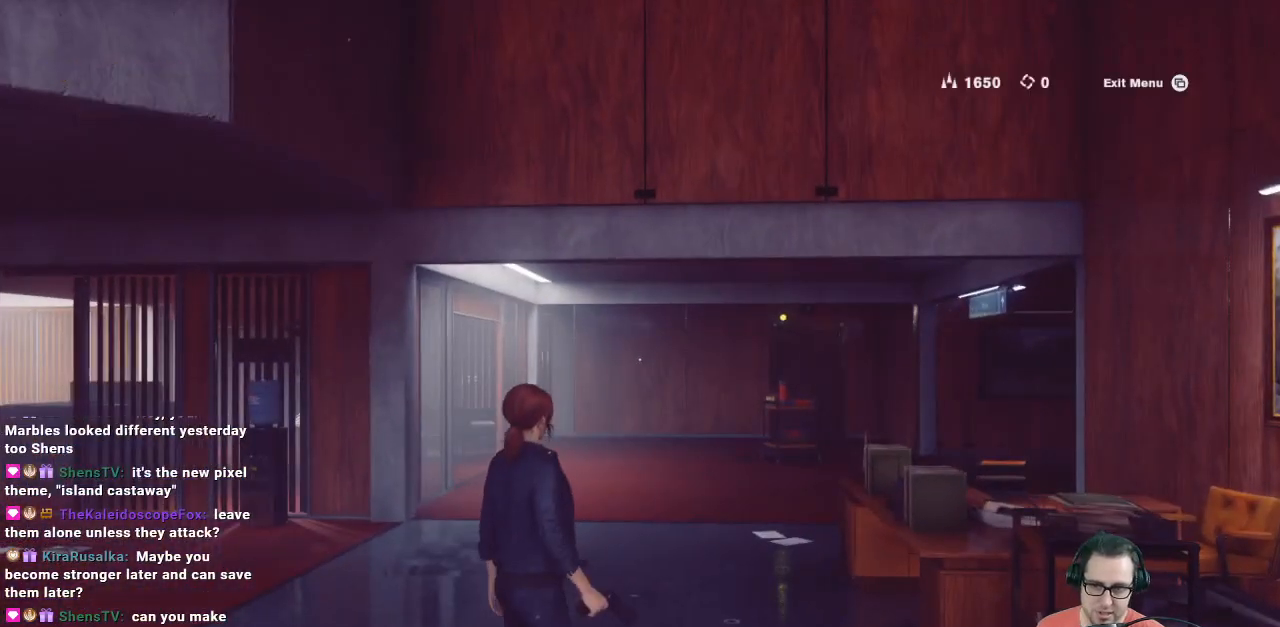
Gameplay with a controller (Xbox layout); each line is a JSON object with the inputs held at the frame after it. "events" lists button and stick changes between this image and that frame as [ms after this image, input, new state], when the widget could be followed in between.
{"buttons": [], "left_stick": "center", "right_stick": "center", "events": []}
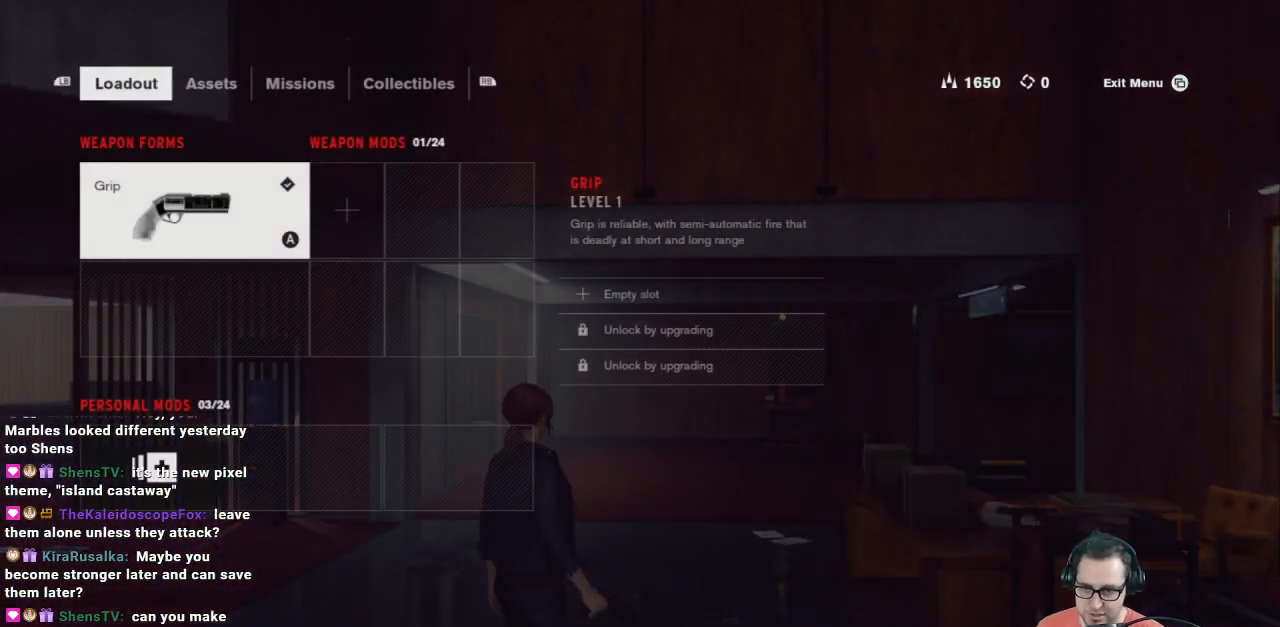
{"buttons": ["B"], "left_stick": "center", "right_stick": "center", "events": [[467, "B", "down"]]}
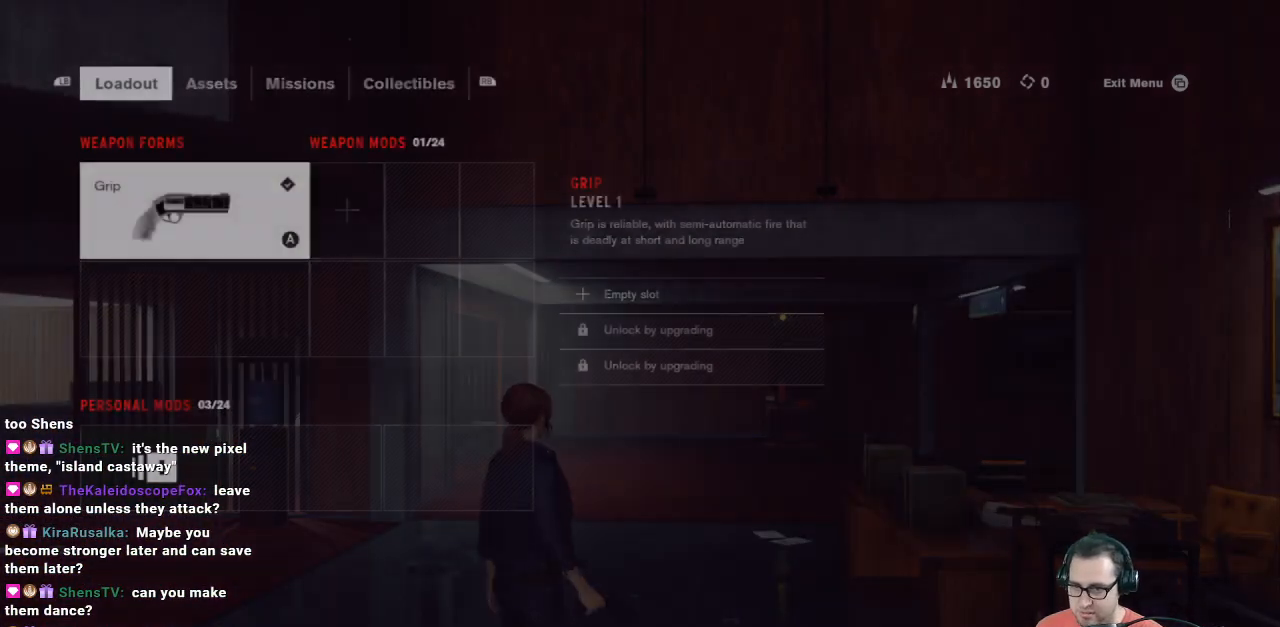
{"buttons": [], "left_stick": "center", "right_stick": "center", "events": [[33, "B", "up"]]}
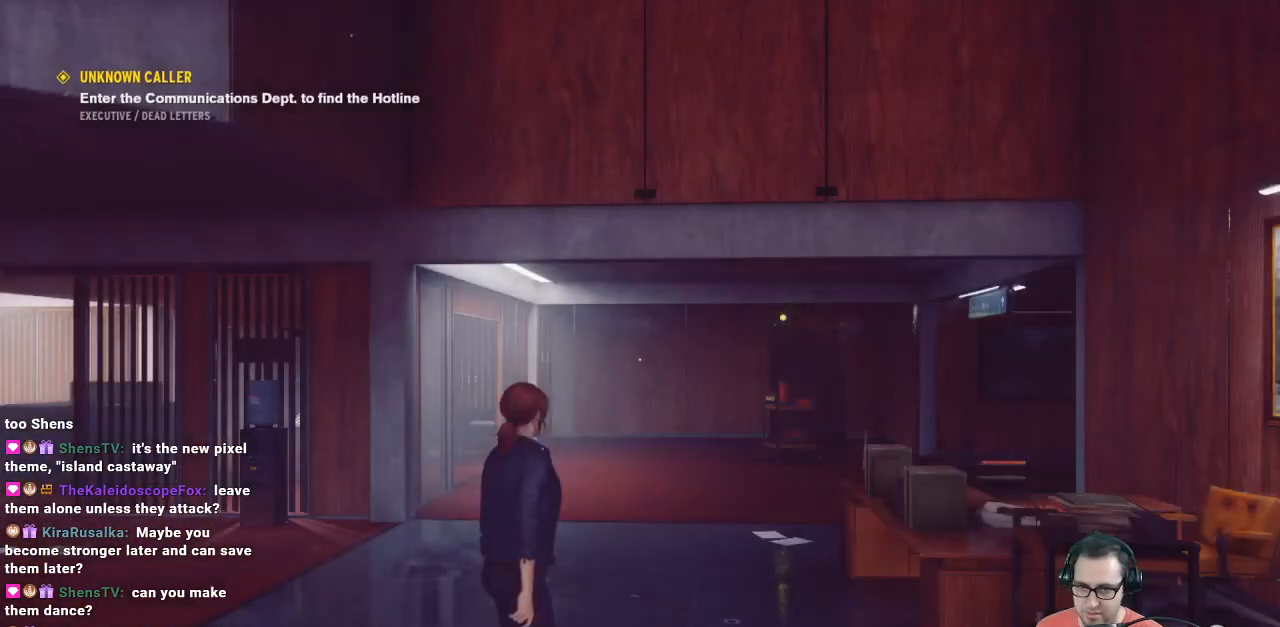
{"buttons": [], "left_stick": "center", "right_stick": "center", "events": [[133, "DPAD_UP", "down"], [167, "DPAD_UP", "up"]]}
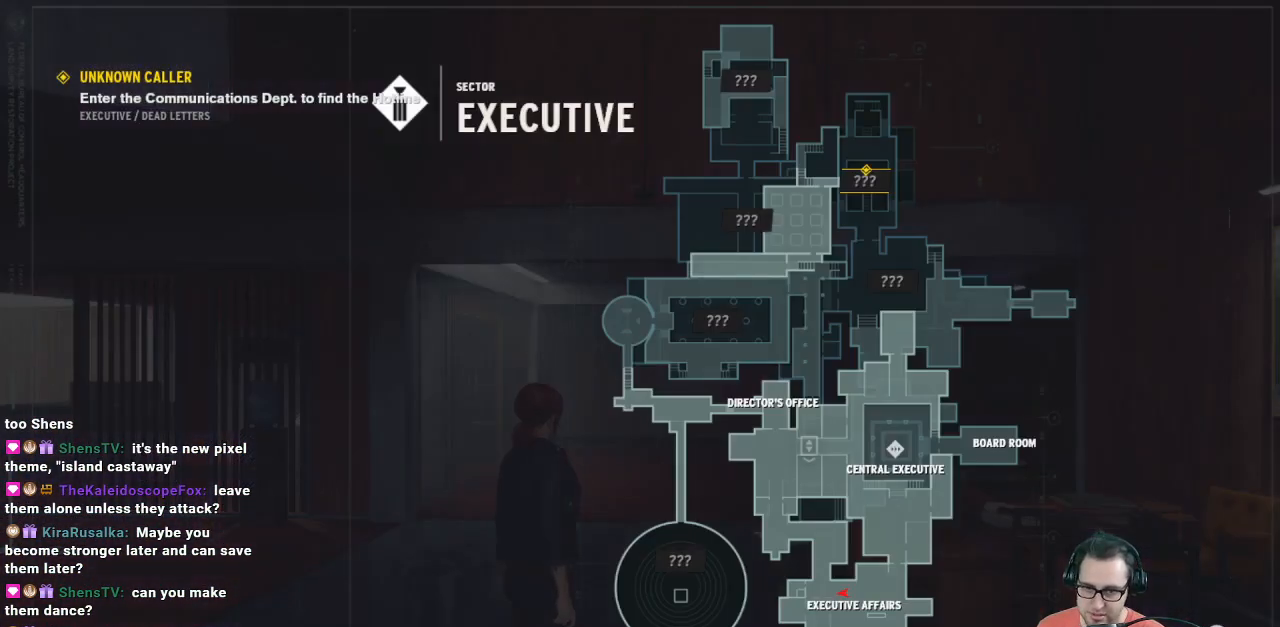
{"buttons": [], "left_stick": "center", "right_stick": "center", "events": []}
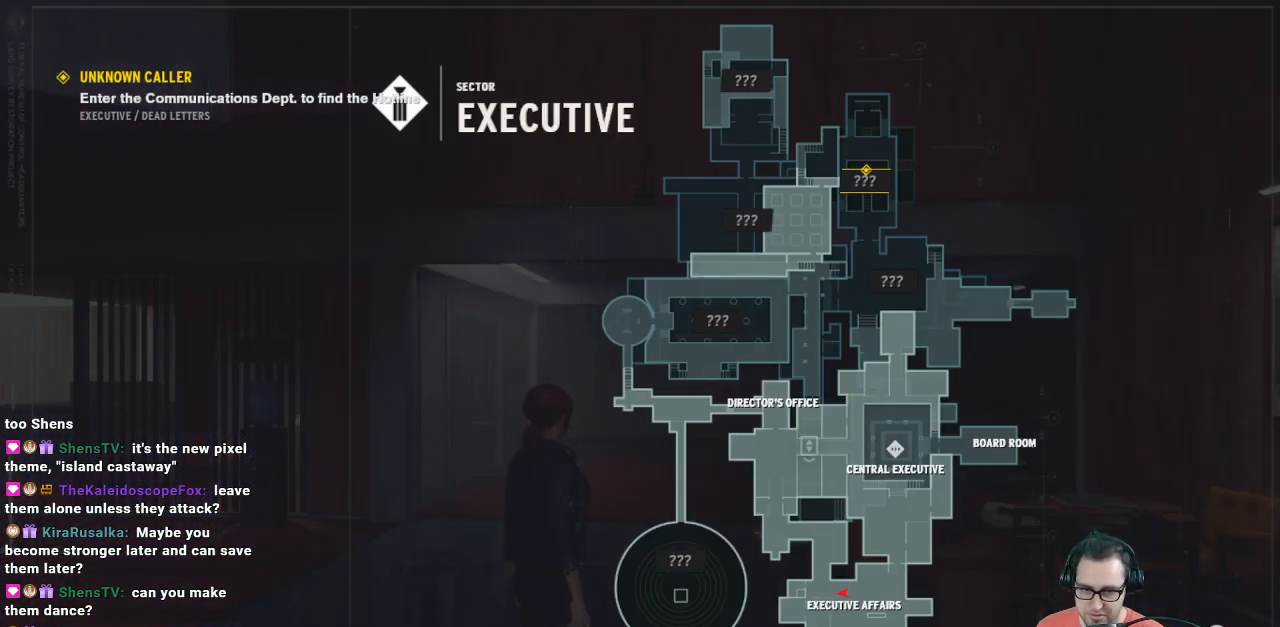
{"buttons": [], "left_stick": "center", "right_stick": "center", "events": []}
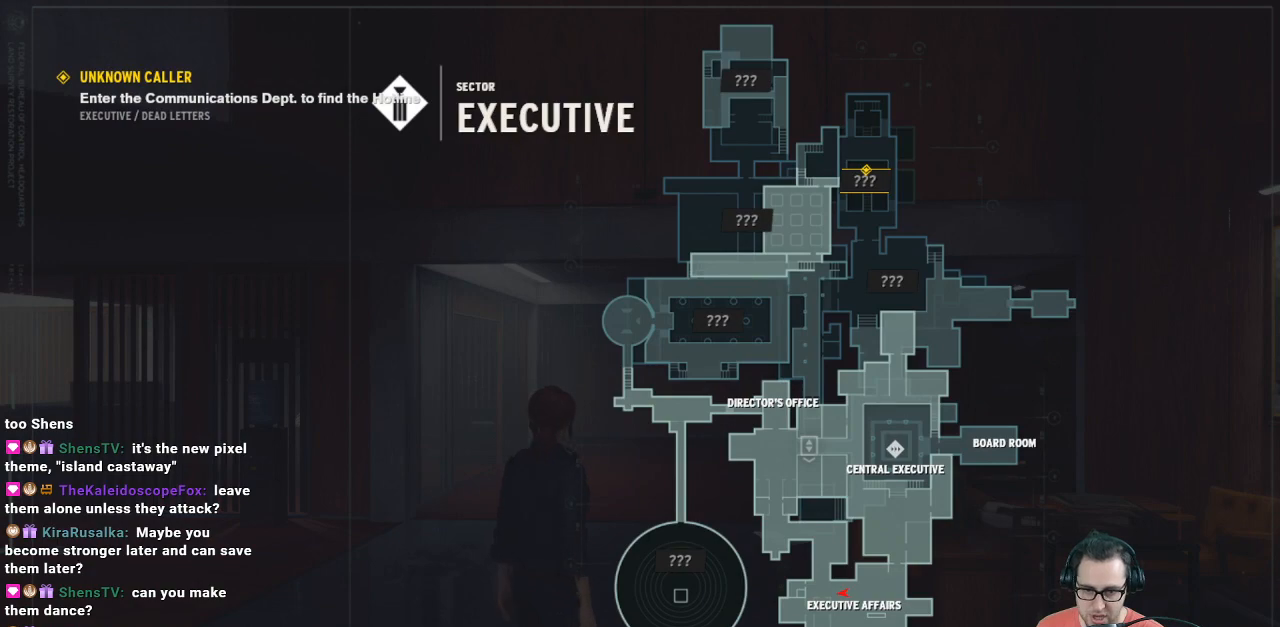
{"buttons": [], "left_stick": "up", "right_stick": "center", "events": [[133, "B", "down"], [233, "B", "up"], [233, "left_stick", "up"]]}
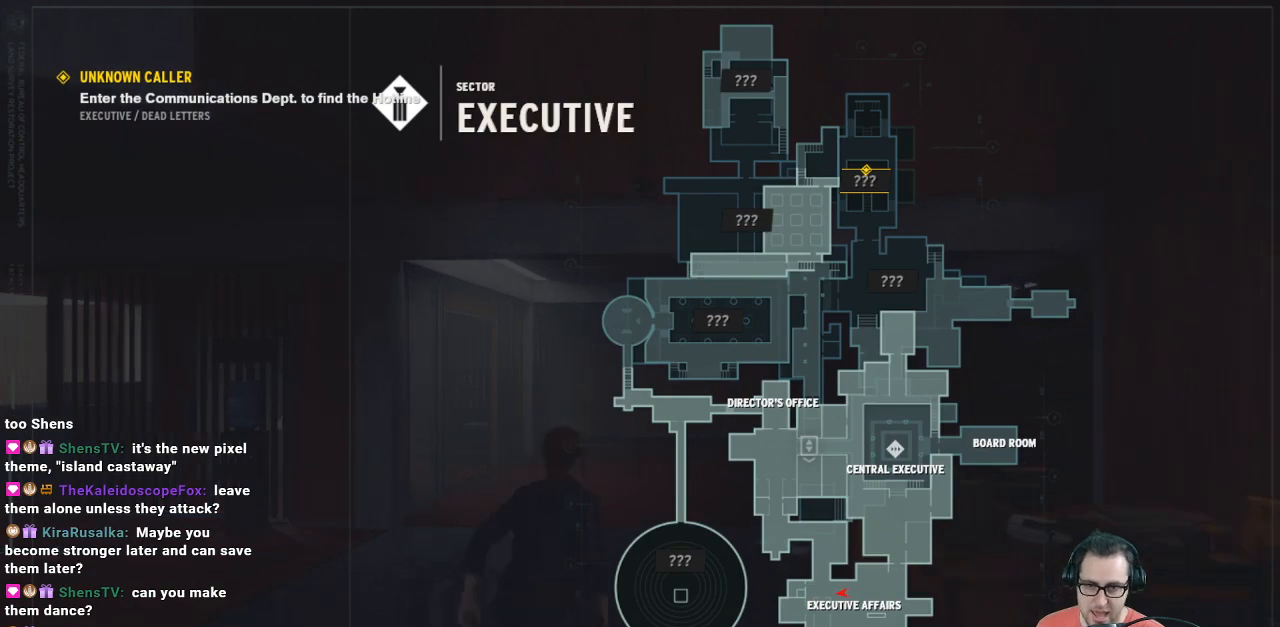
{"buttons": [], "left_stick": "center", "right_stick": "center", "events": [[467, "left_stick", "center"]]}
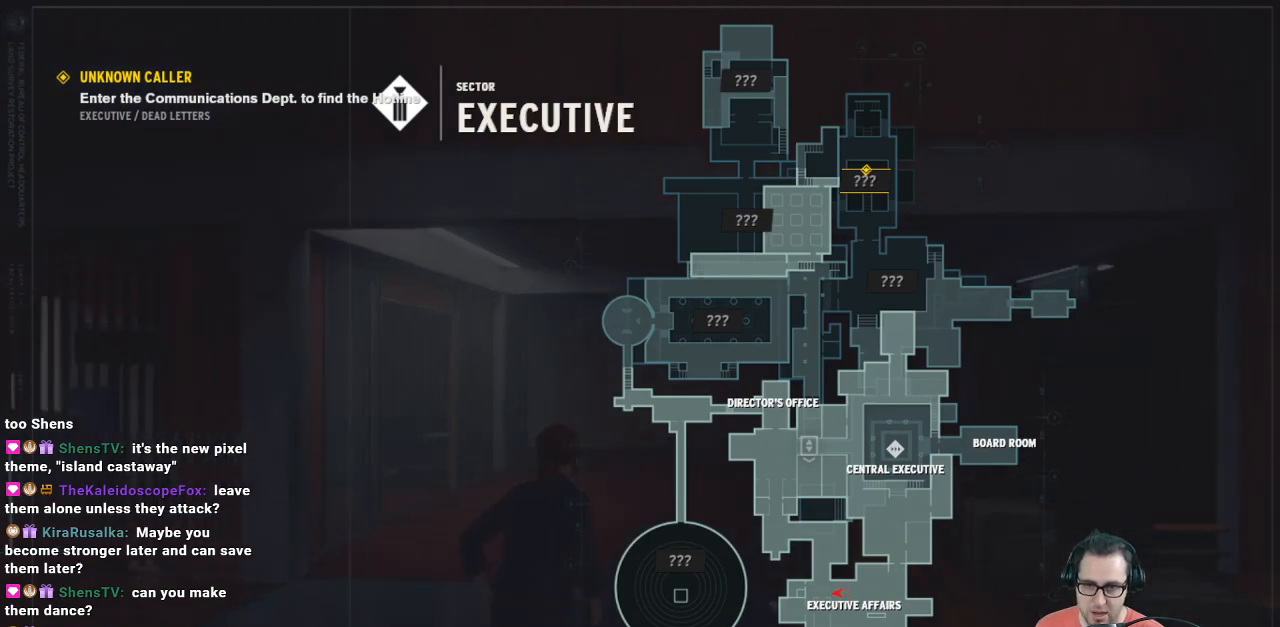
{"buttons": [], "left_stick": "center", "right_stick": "center", "events": [[333, "DPAD_UP", "down"], [433, "DPAD_UP", "up"]]}
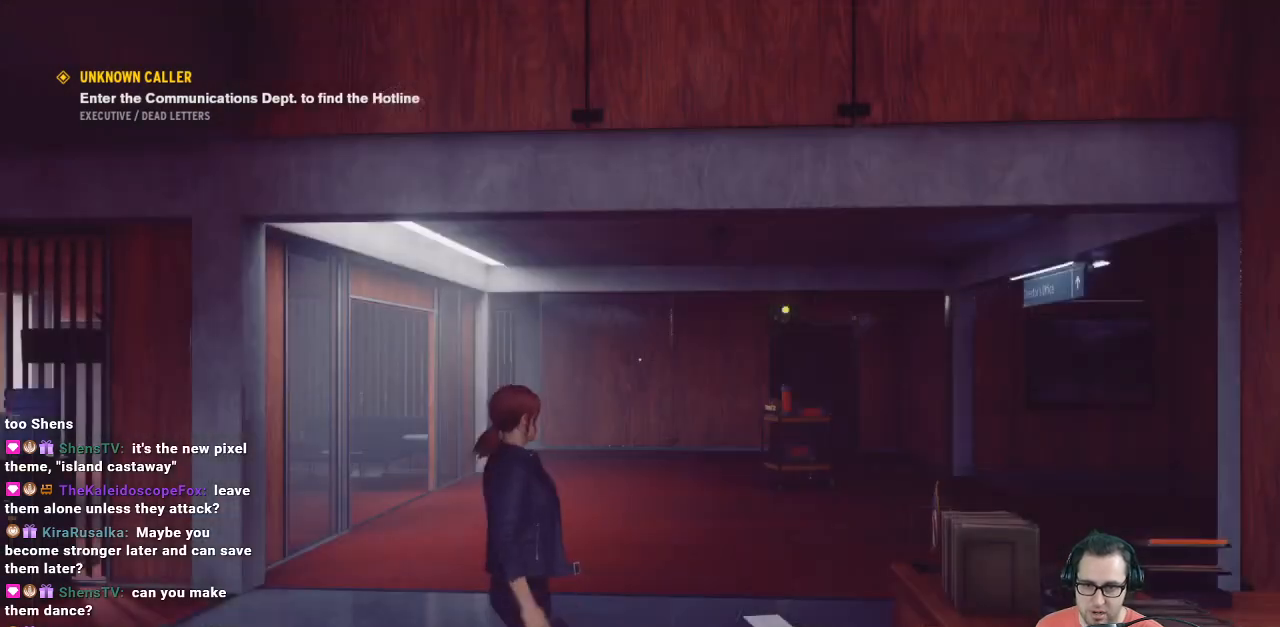
{"buttons": [], "left_stick": "up", "right_stick": "right", "events": [[67, "left_stick", "up"], [67, "right_stick", "right"], [233, "right_stick", "center"], [467, "right_stick", "right"]]}
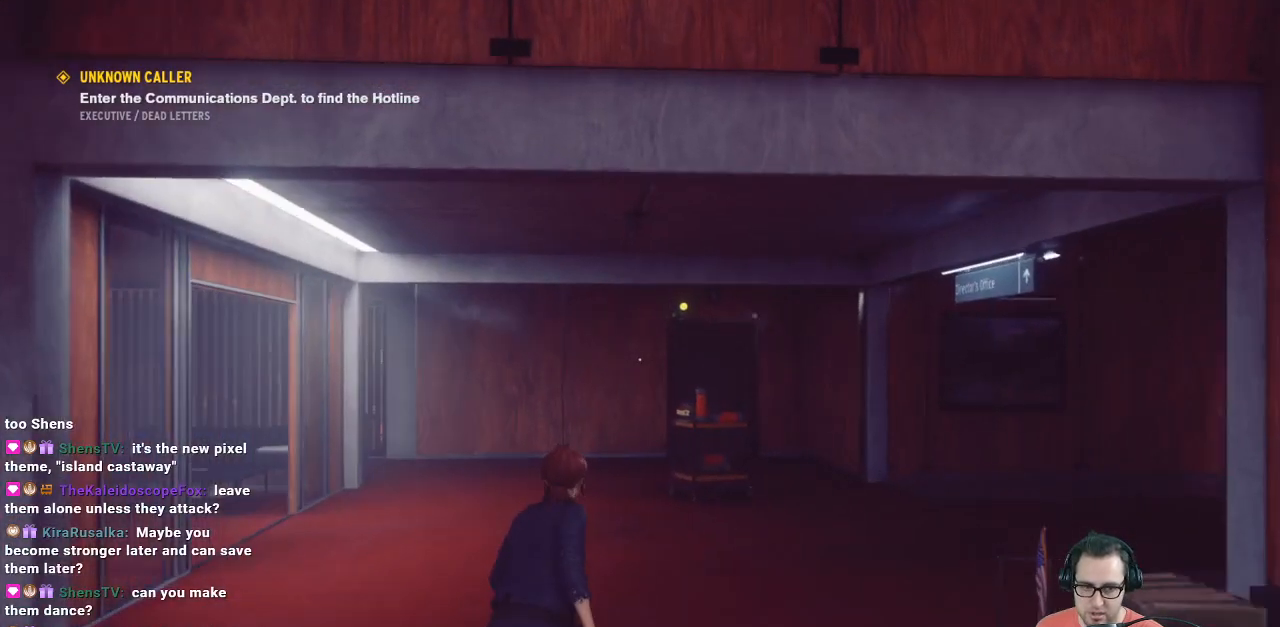
{"buttons": [], "left_stick": "up", "right_stick": "right", "events": [[300, "right_stick", "center"], [400, "right_stick", "right"]]}
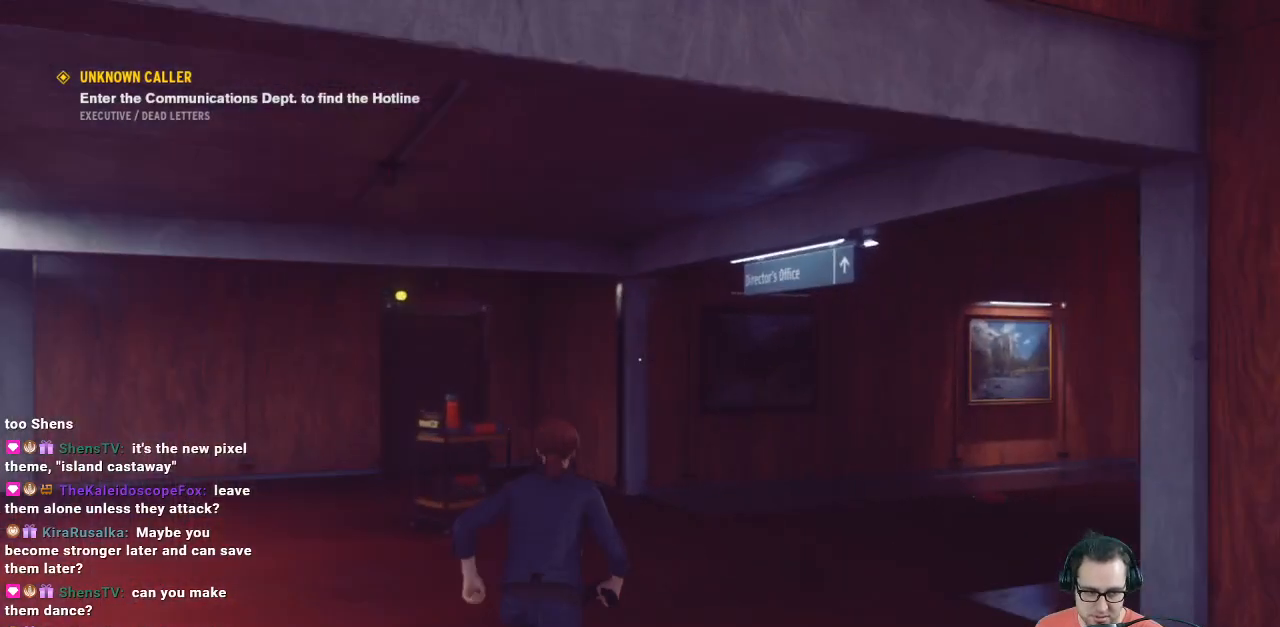
{"buttons": [], "left_stick": "up-left", "right_stick": "right", "events": [[33, "right_stick", "down-right"], [100, "left_stick", "up-left"], [267, "right_stick", "center"], [433, "right_stick", "right"]]}
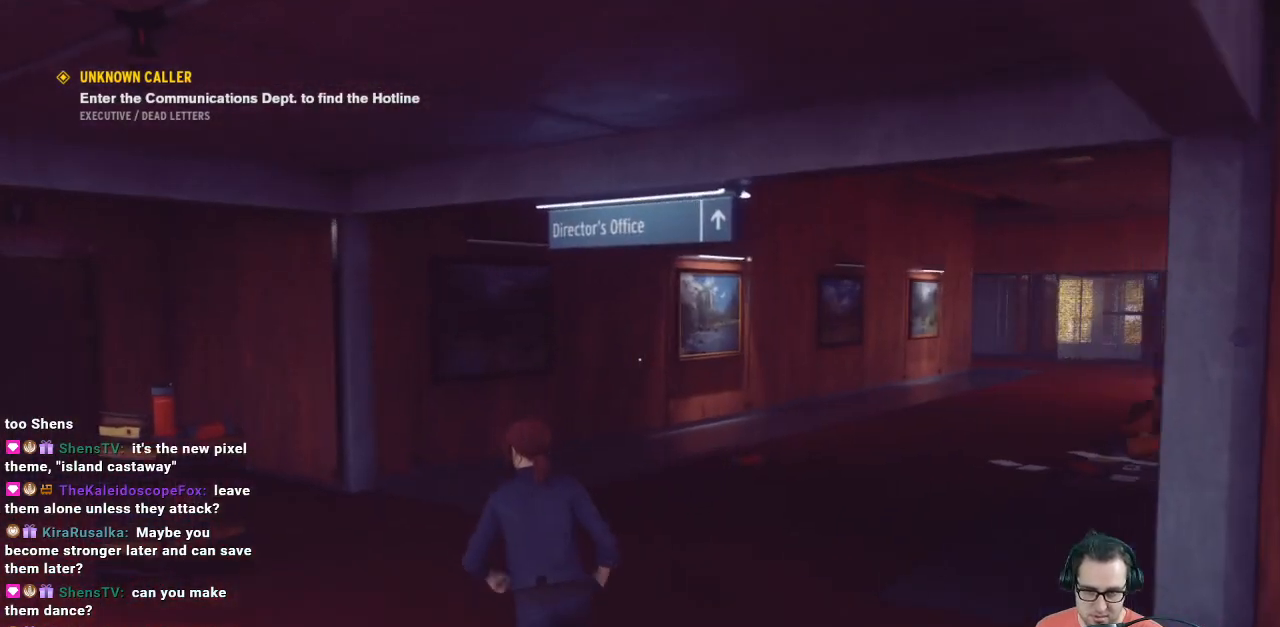
{"buttons": [], "left_stick": "up", "right_stick": "center", "events": [[333, "left_stick", "up"], [333, "right_stick", "center"]]}
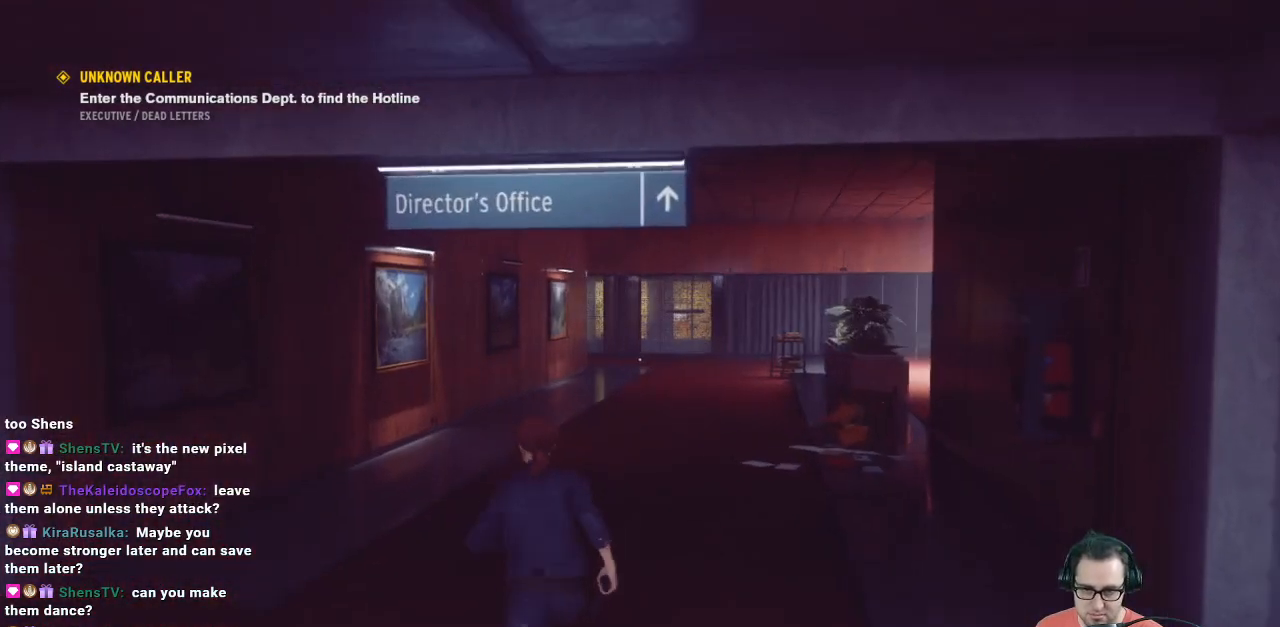
{"buttons": [], "left_stick": "up", "right_stick": "right", "events": [[433, "right_stick", "right"]]}
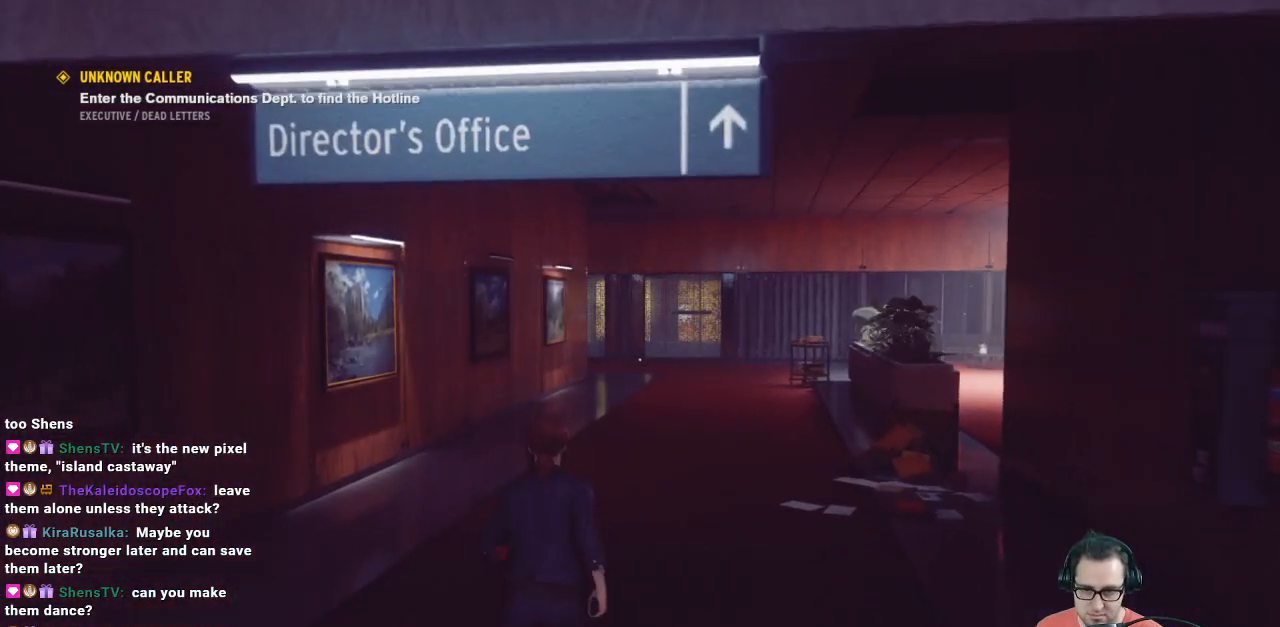
{"buttons": [], "left_stick": "up", "right_stick": "center", "events": [[167, "right_stick", "center"]]}
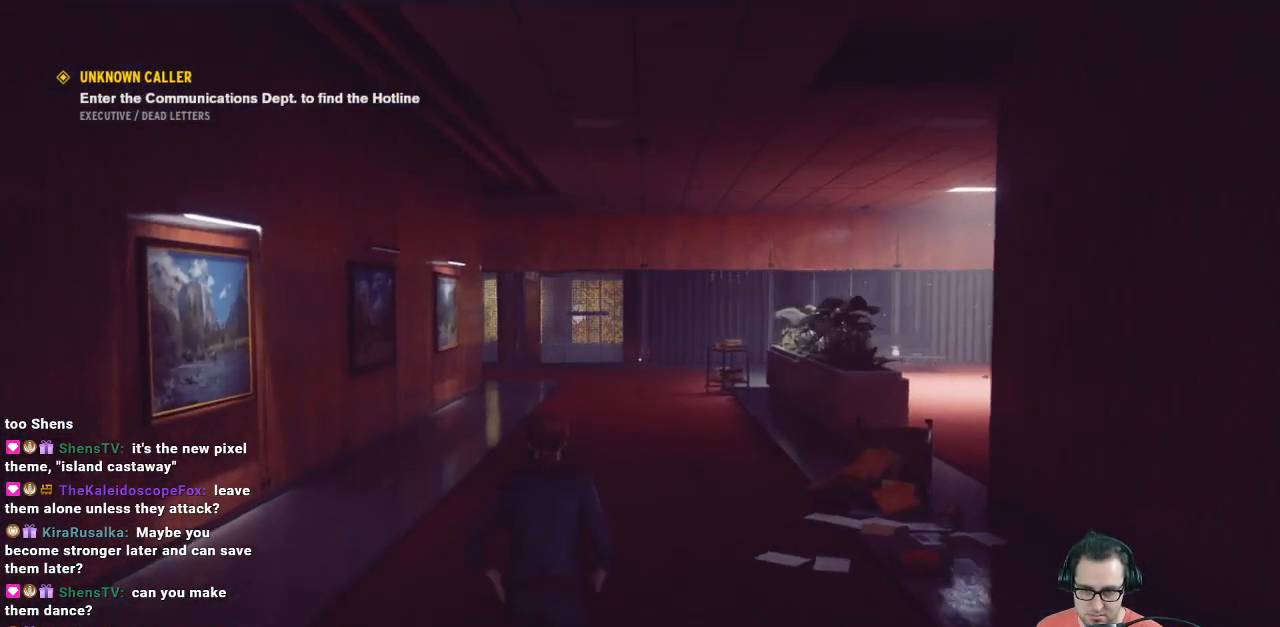
{"buttons": [], "left_stick": "up-left", "right_stick": "center", "events": [[100, "right_stick", "right"], [267, "left_stick", "up-left"], [400, "right_stick", "center"]]}
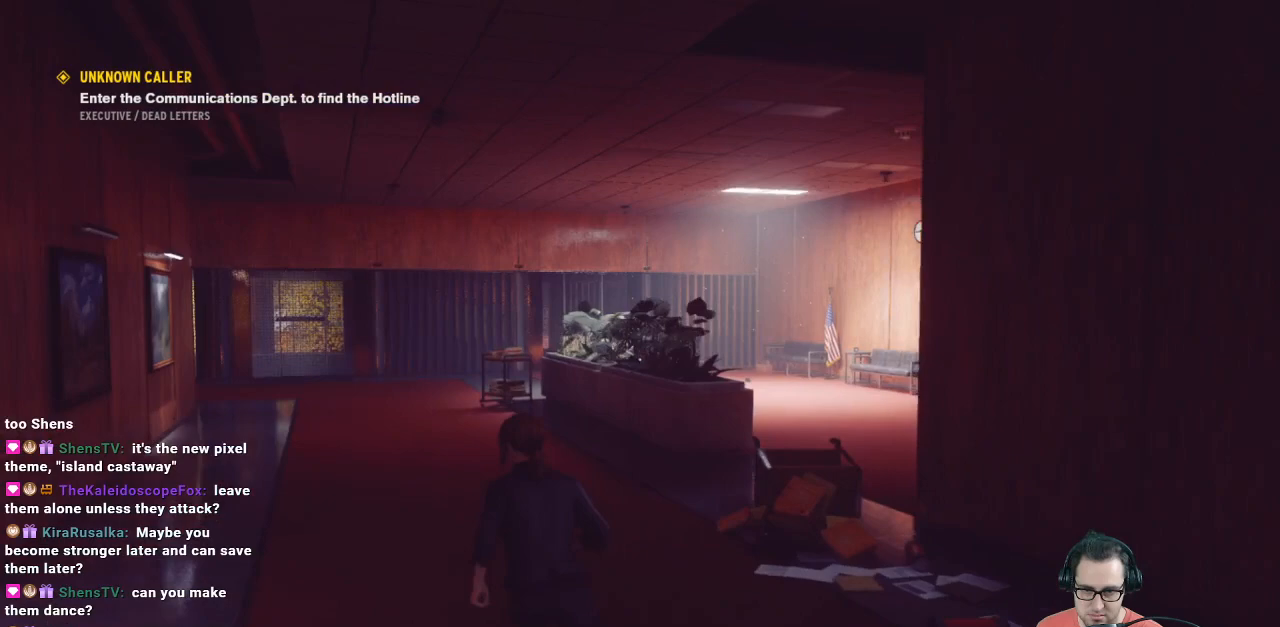
{"buttons": [], "left_stick": "up-left", "right_stick": "center", "events": [[67, "right_stick", "right"], [367, "right_stick", "center"]]}
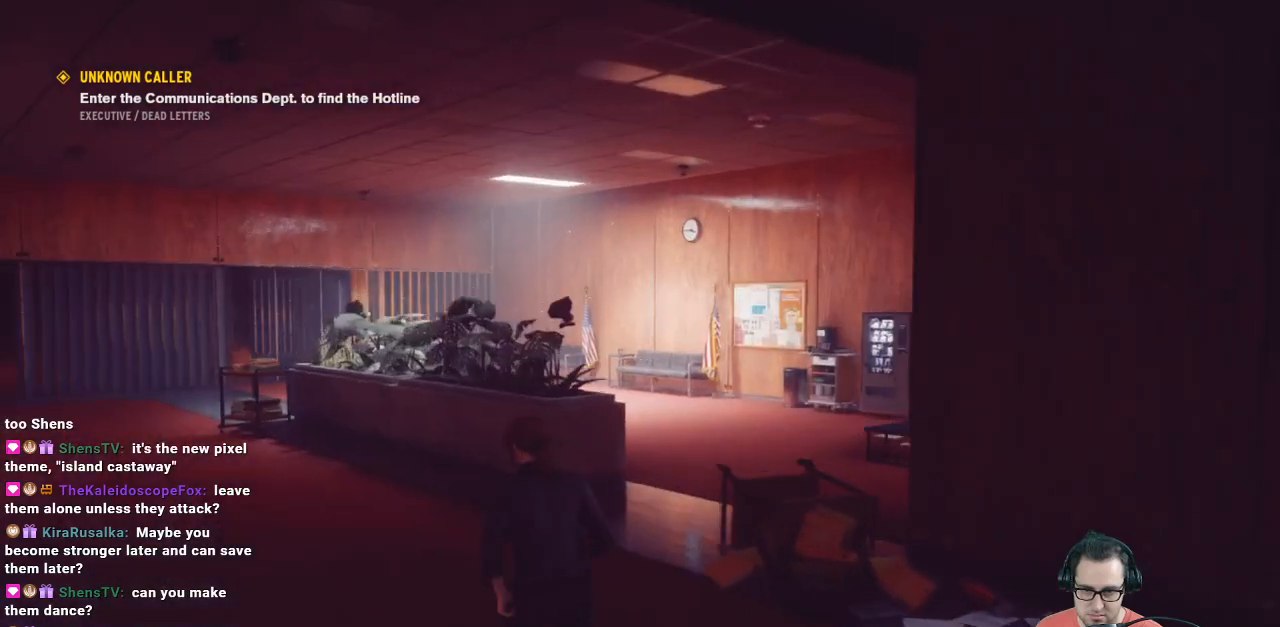
{"buttons": [], "left_stick": "up-left", "right_stick": "right", "events": [[167, "right_stick", "right"]]}
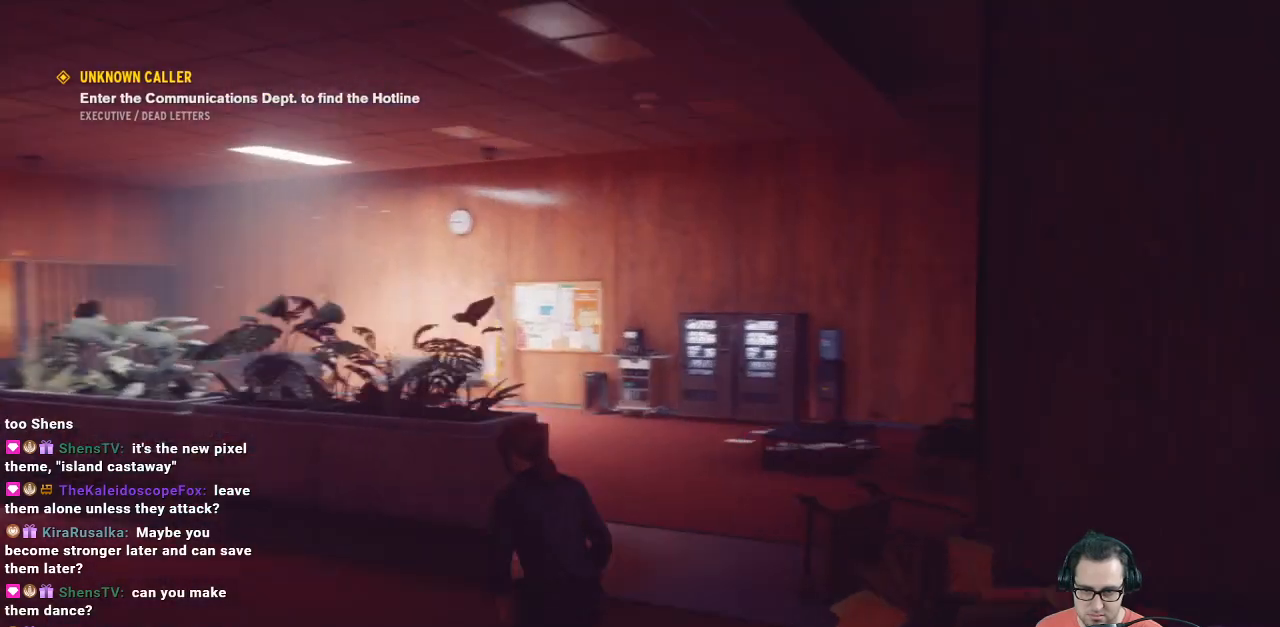
{"buttons": [], "left_stick": "up-left", "right_stick": "left", "events": [[33, "right_stick", "center"], [267, "right_stick", "left"]]}
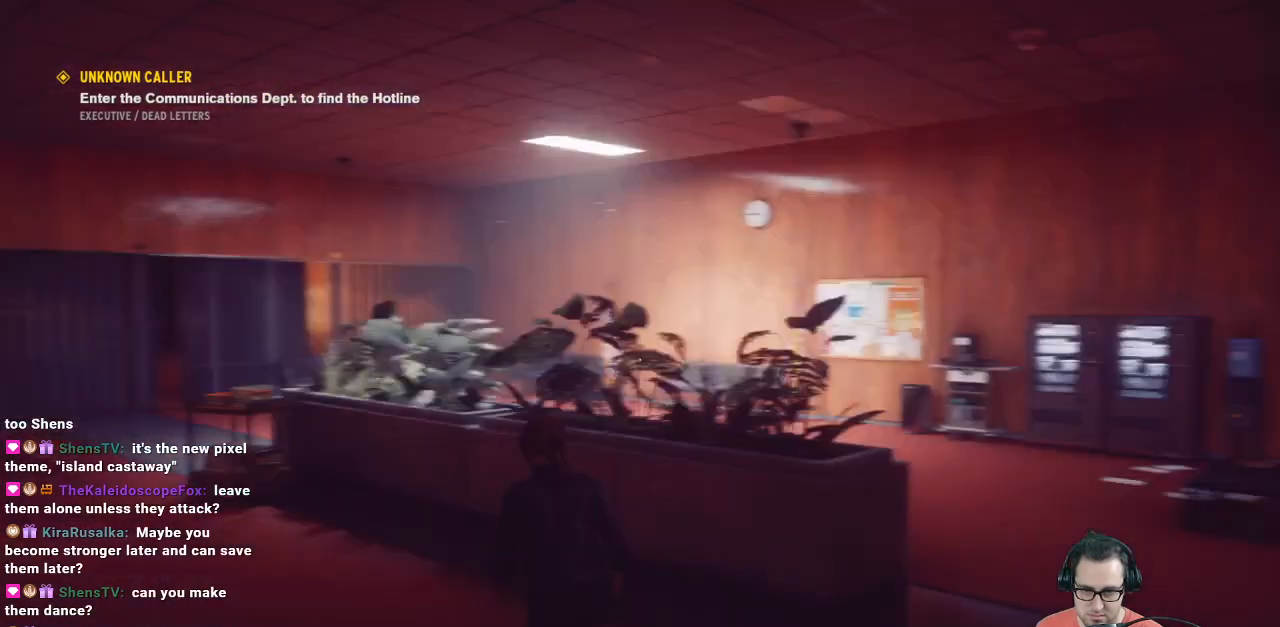
{"buttons": [], "left_stick": "up", "right_stick": "center", "events": [[300, "left_stick", "up"], [300, "right_stick", "center"]]}
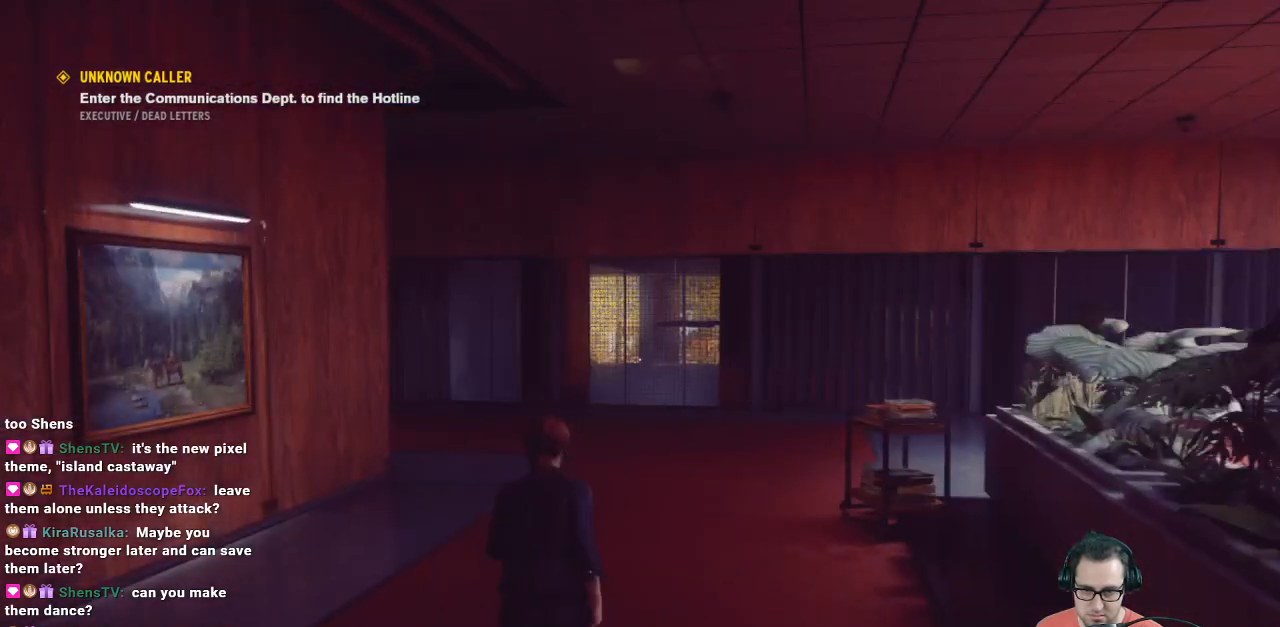
{"buttons": [], "left_stick": "up", "right_stick": "center", "events": []}
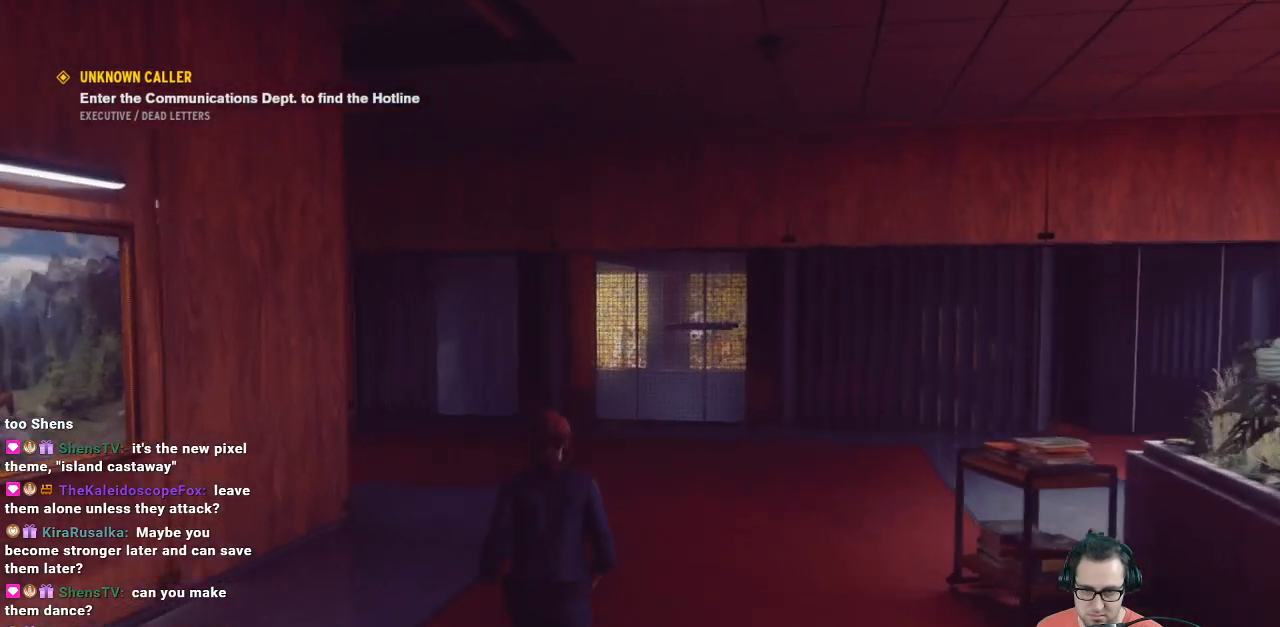
{"buttons": [], "left_stick": "up", "right_stick": "left", "events": [[300, "right_stick", "left"]]}
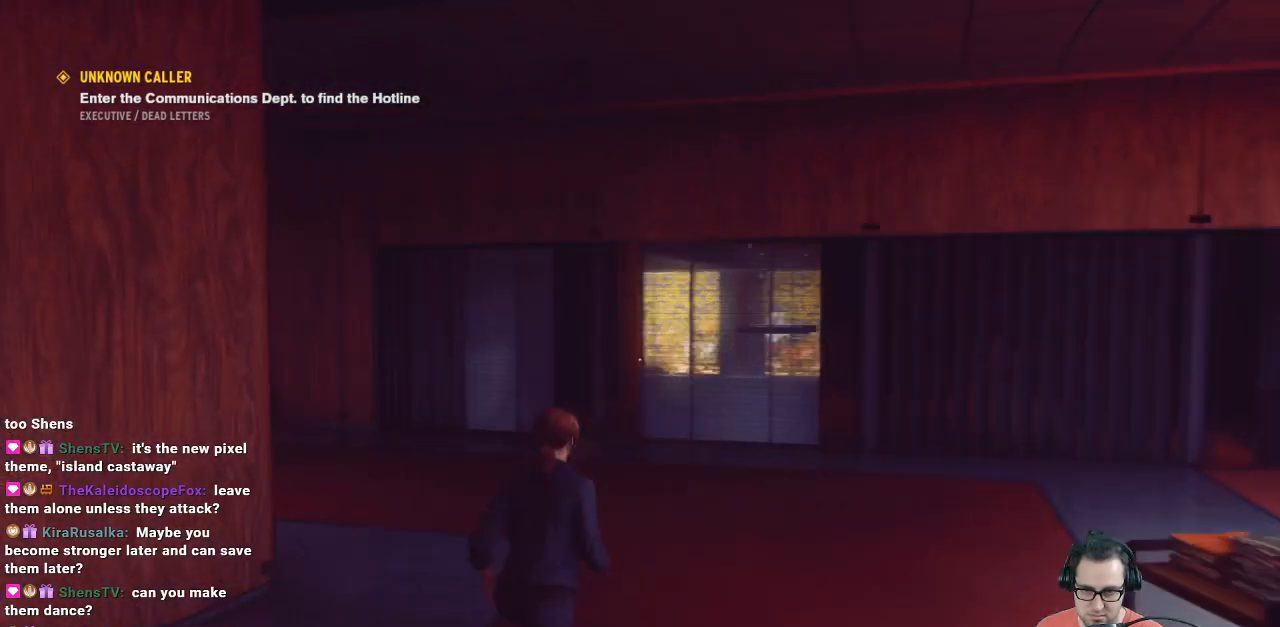
{"buttons": [], "left_stick": "up", "right_stick": "left", "events": []}
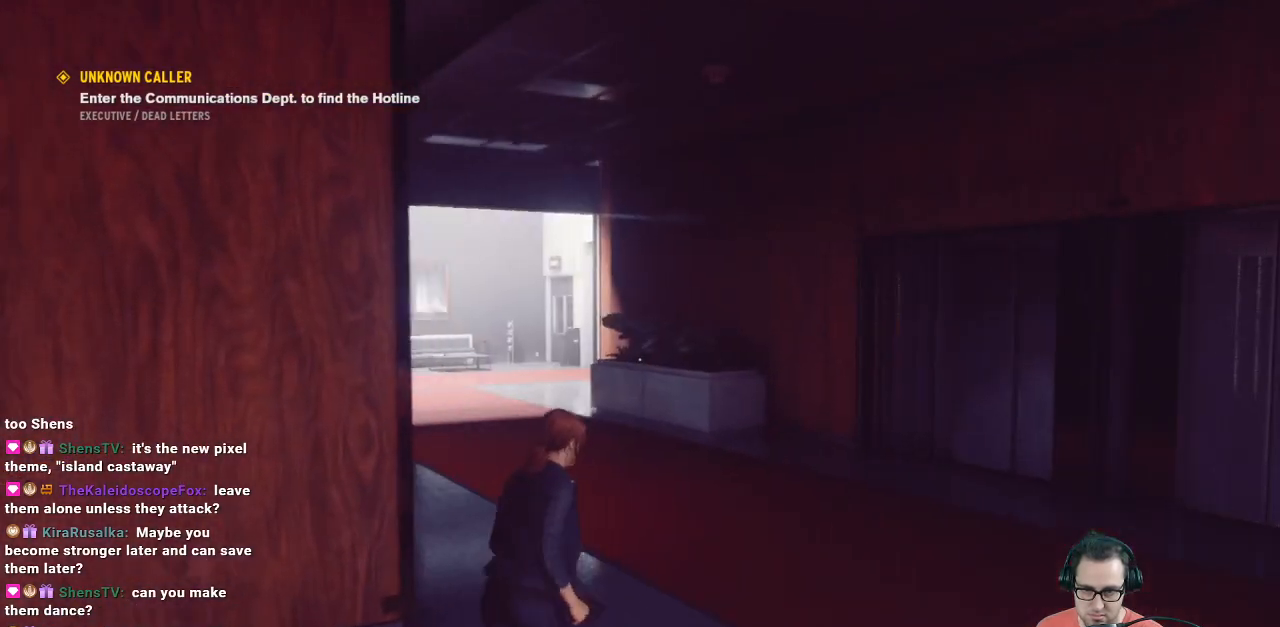
{"buttons": [], "left_stick": "up", "right_stick": "center", "events": [[167, "right_stick", "center"]]}
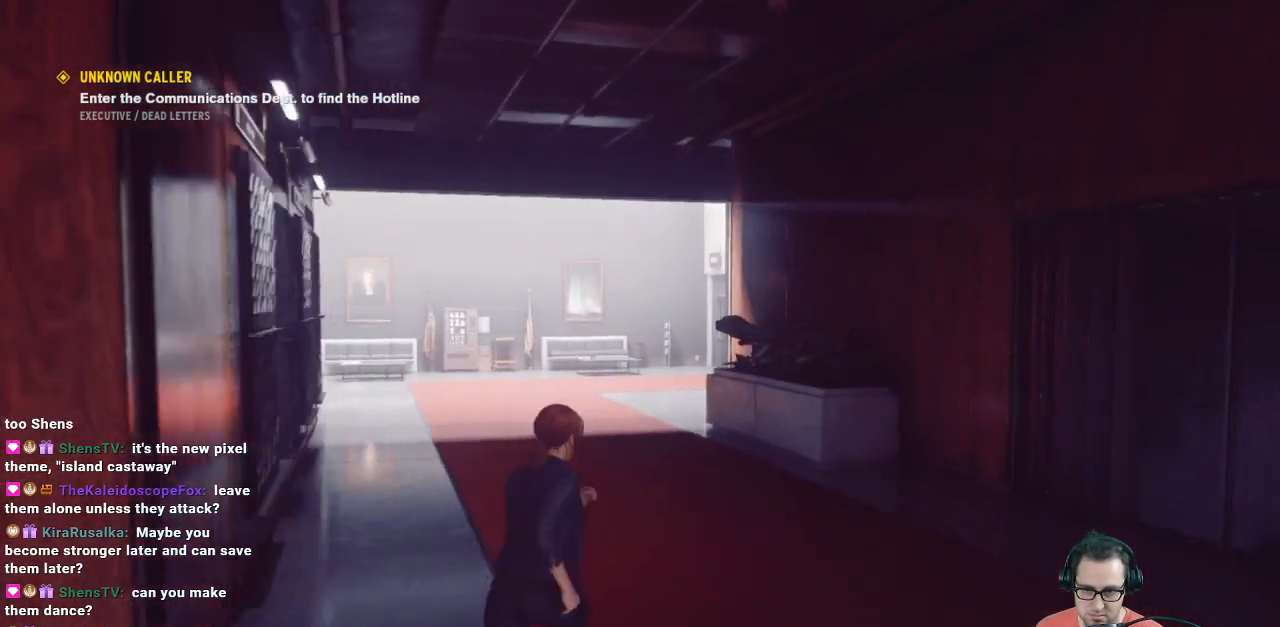
{"buttons": [], "left_stick": "up", "right_stick": "center", "events": [[167, "right_stick", "up-left"], [333, "right_stick", "center"]]}
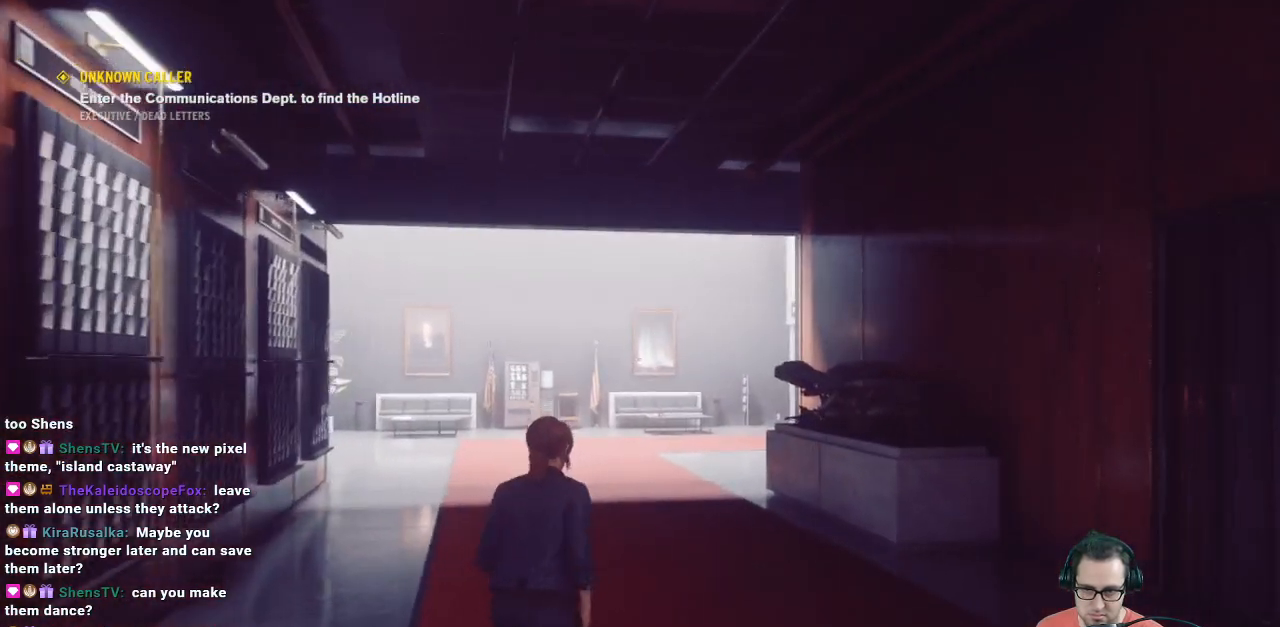
{"buttons": [], "left_stick": "up", "right_stick": "center", "events": [[133, "right_stick", "up-left"], [267, "right_stick", "center"]]}
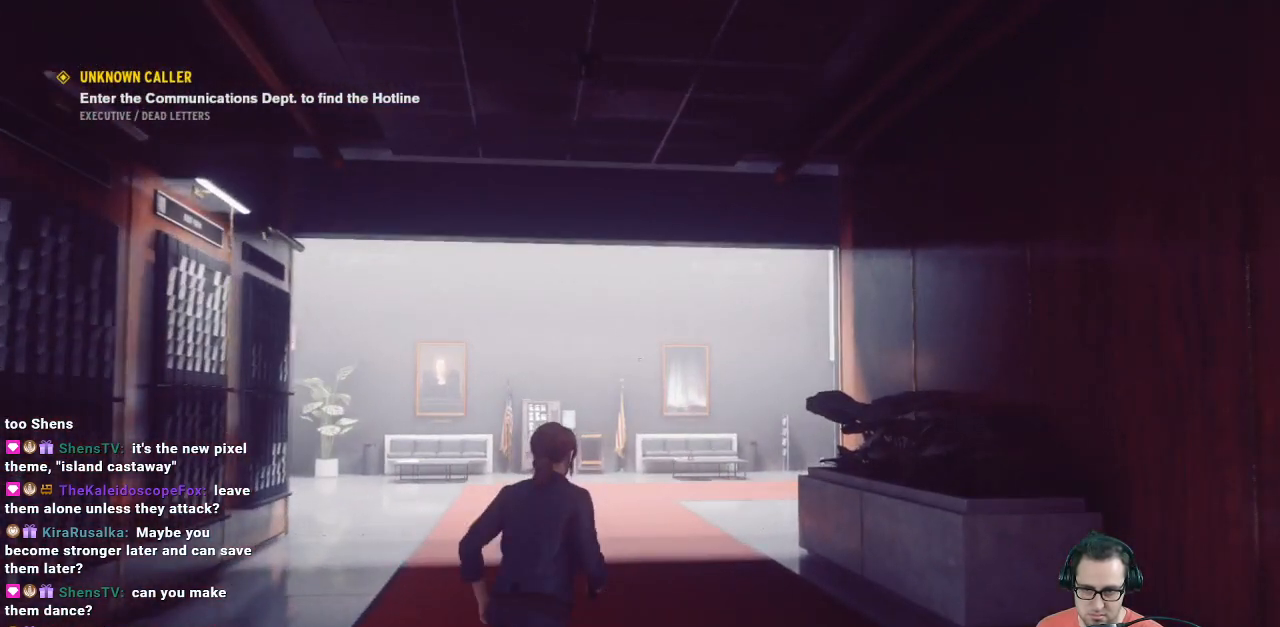
{"buttons": [], "left_stick": "up", "right_stick": "left", "events": [[300, "right_stick", "left"]]}
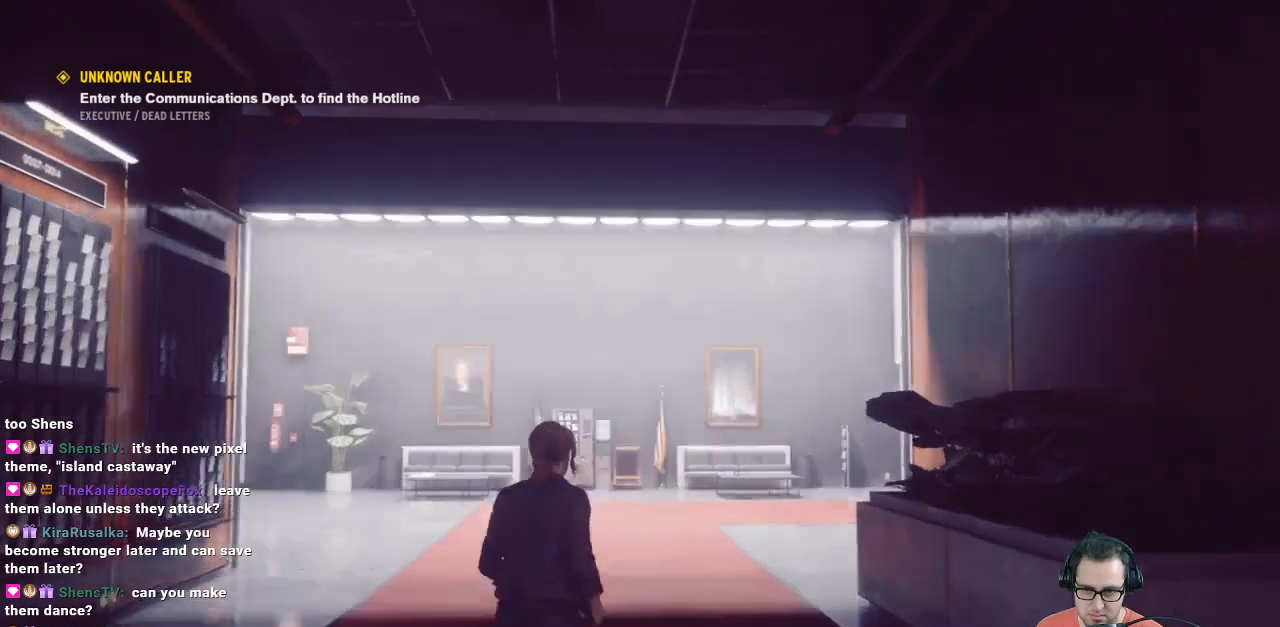
{"buttons": [], "left_stick": "up", "right_stick": "center", "events": [[33, "right_stick", "center"]]}
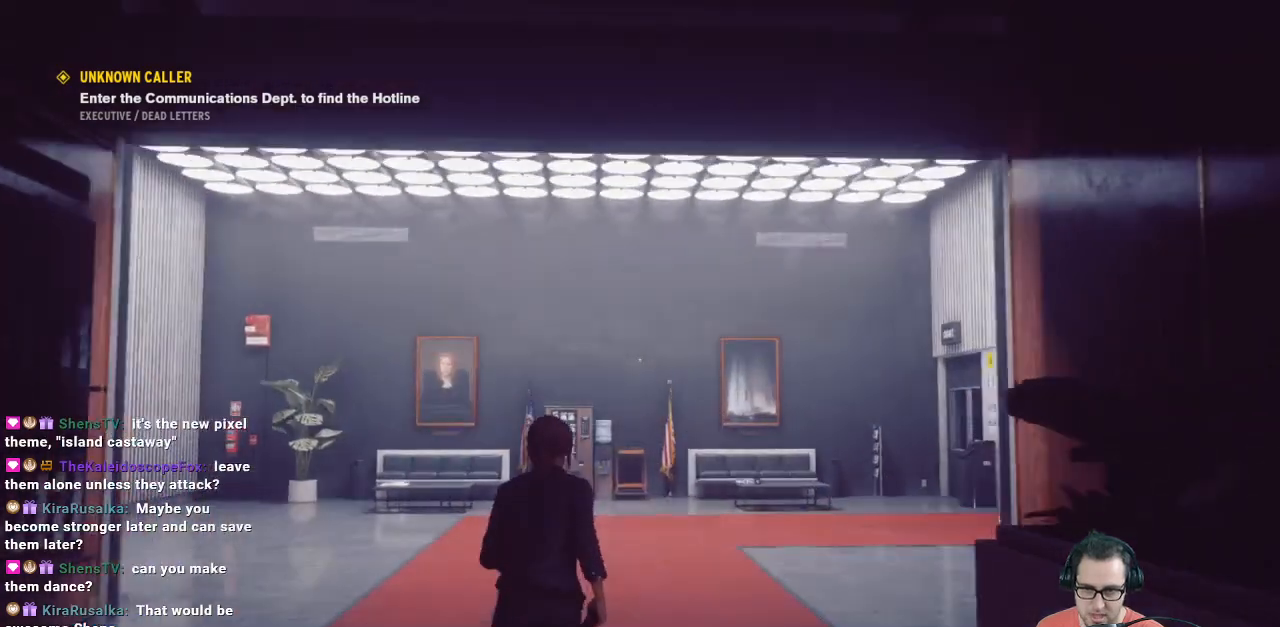
{"buttons": [], "left_stick": "up", "right_stick": "up", "events": [[300, "left_stick", "center"], [433, "left_stick", "up"], [433, "right_stick", "up"]]}
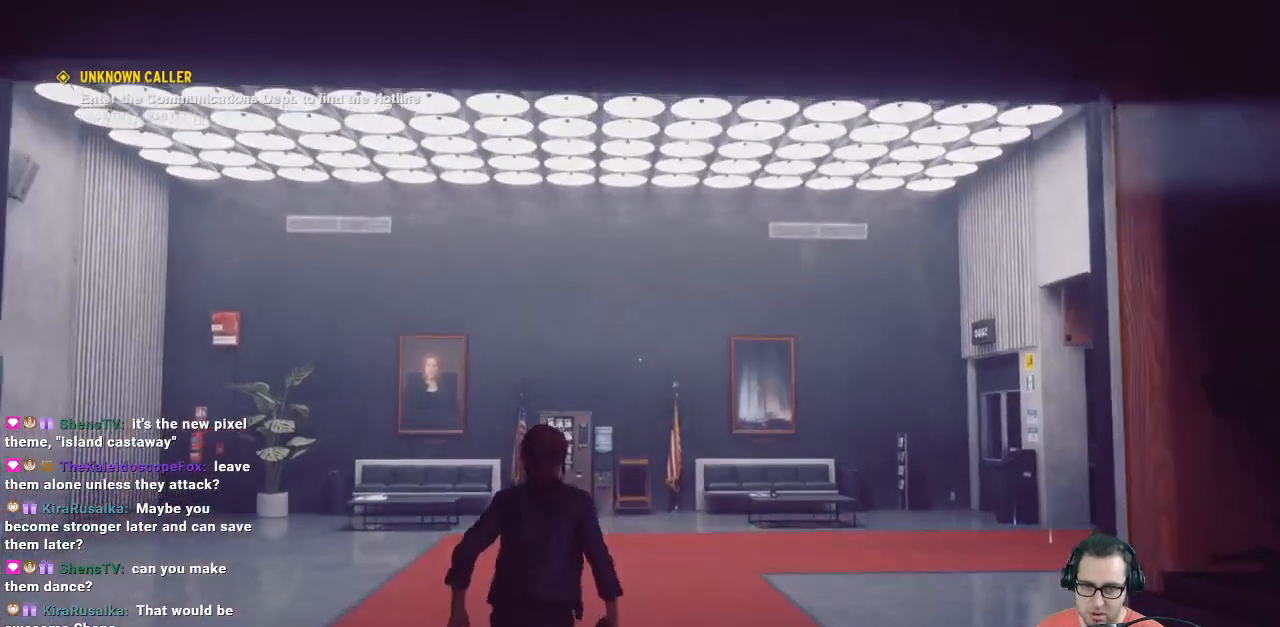
{"buttons": [], "left_stick": "up", "right_stick": "down-right", "events": [[167, "right_stick", "center"], [367, "right_stick", "down-right"]]}